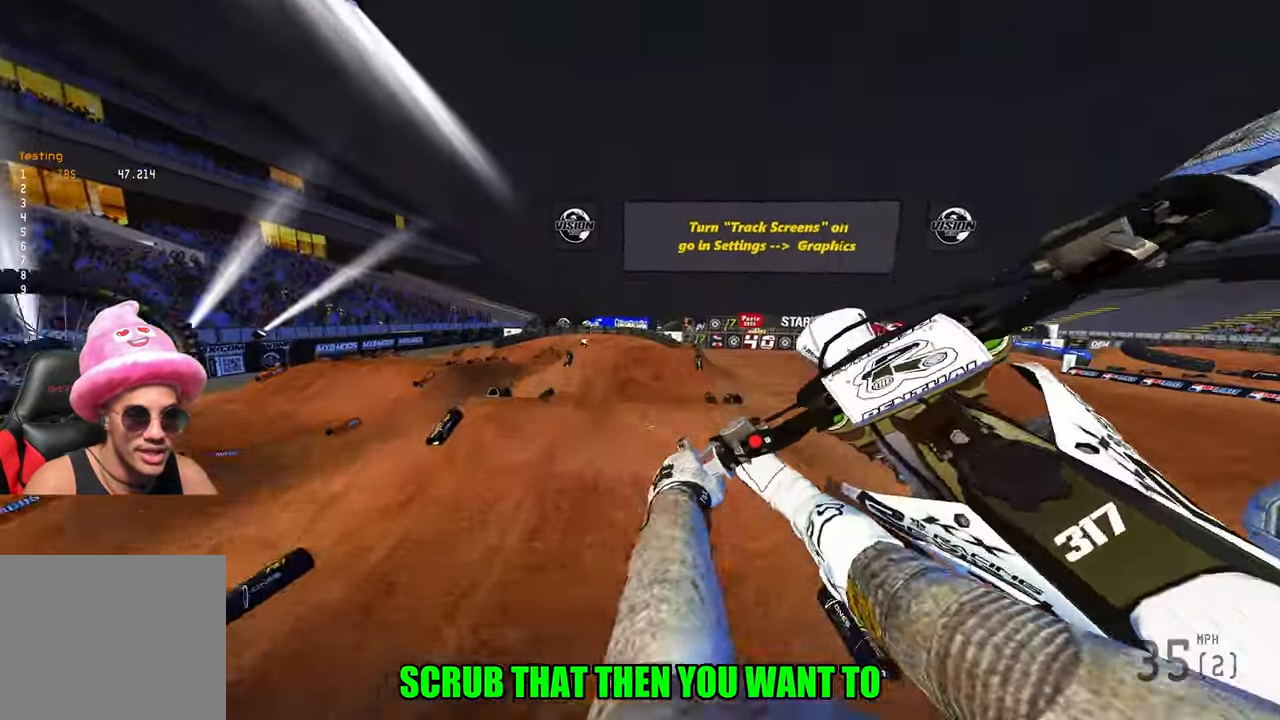
Gameplay with a controller (PlayStation layout); each line is a JSON object with the inputs held at the frame after it. "events" lists button and stick changes between this image and that frame as [ms after this image, input, new state], when the widget could be followed in between.
{"buttons": ["R2"], "left_stick": "up-right", "right_stick": "up-left", "events": [[17, "R2", "down"], [17, "left_stick", "down-right"], [50, "right_stick", "left"], [84, "left_stick", "right"], [250, "R3", "down"], [384, "R3", "up"], [384, "left_stick", "up-right"], [450, "right_stick", "up-left"]]}
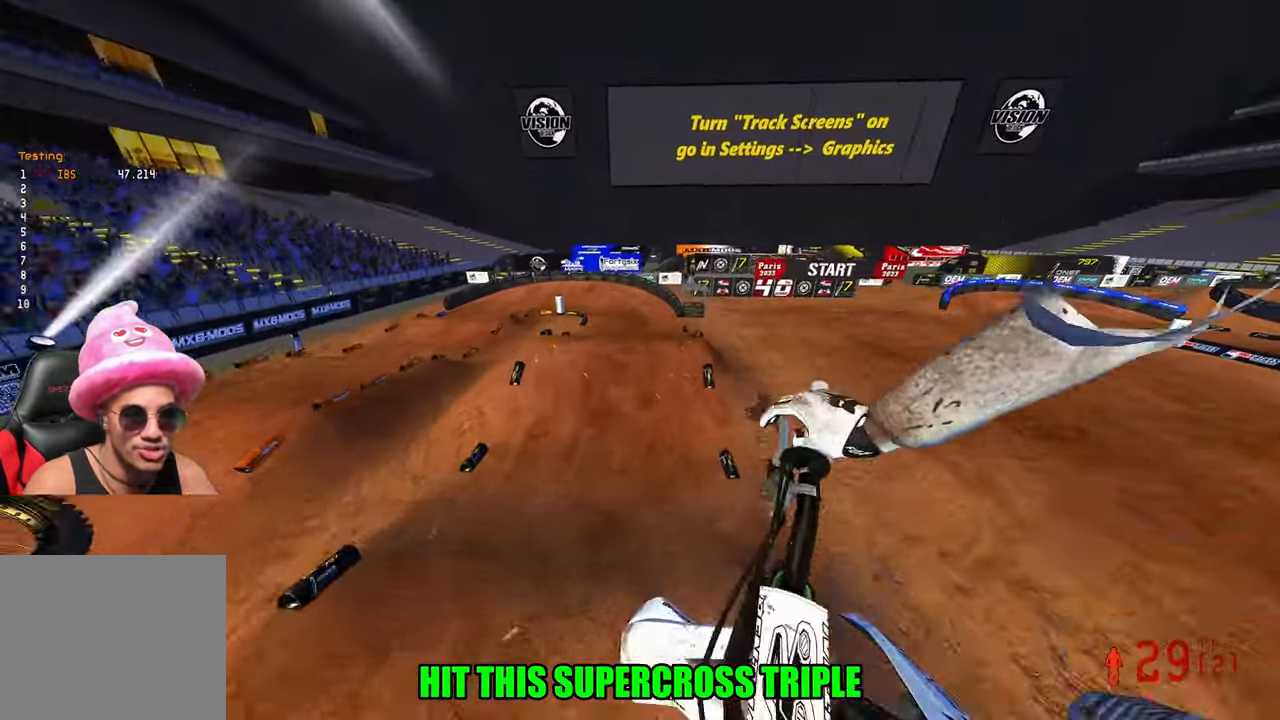
{"buttons": ["R2"], "left_stick": "right", "right_stick": "up-left", "events": [[150, "left_stick", "center"], [500, "left_stick", "right"]]}
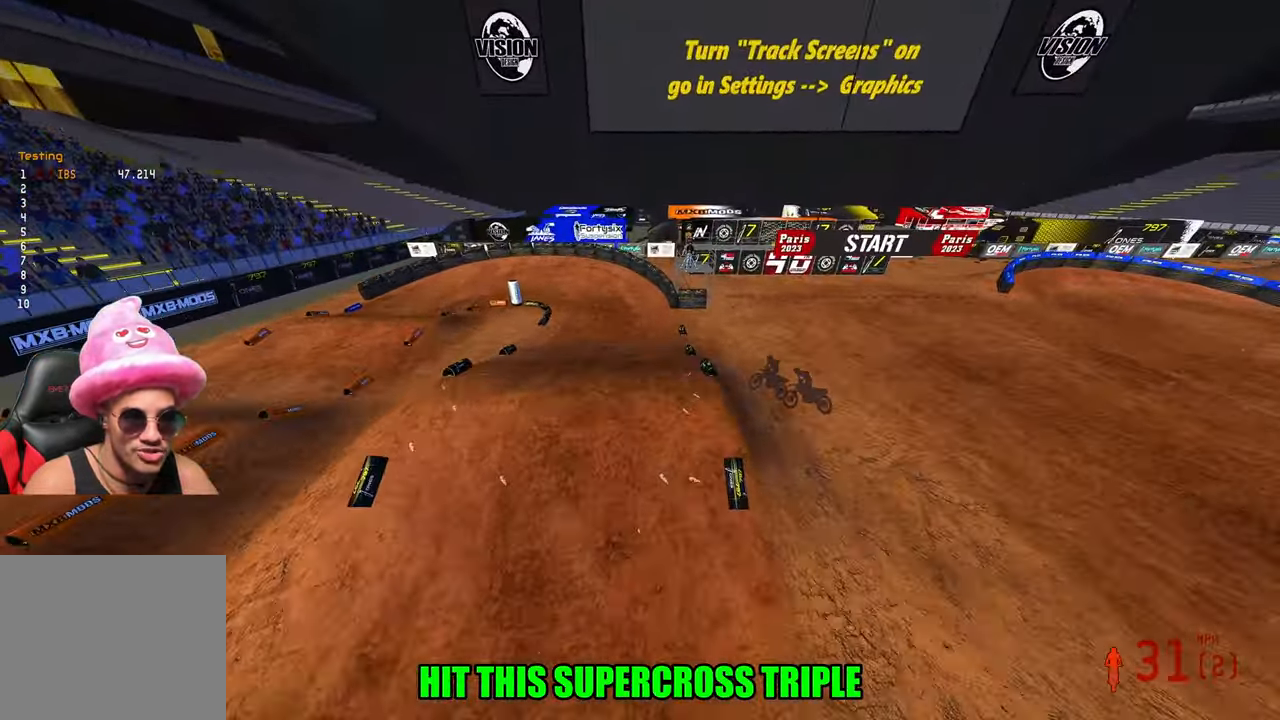
{"buttons": ["R2"], "left_stick": "up-right", "right_stick": "up-left", "events": [[67, "left_stick", "up-right"]]}
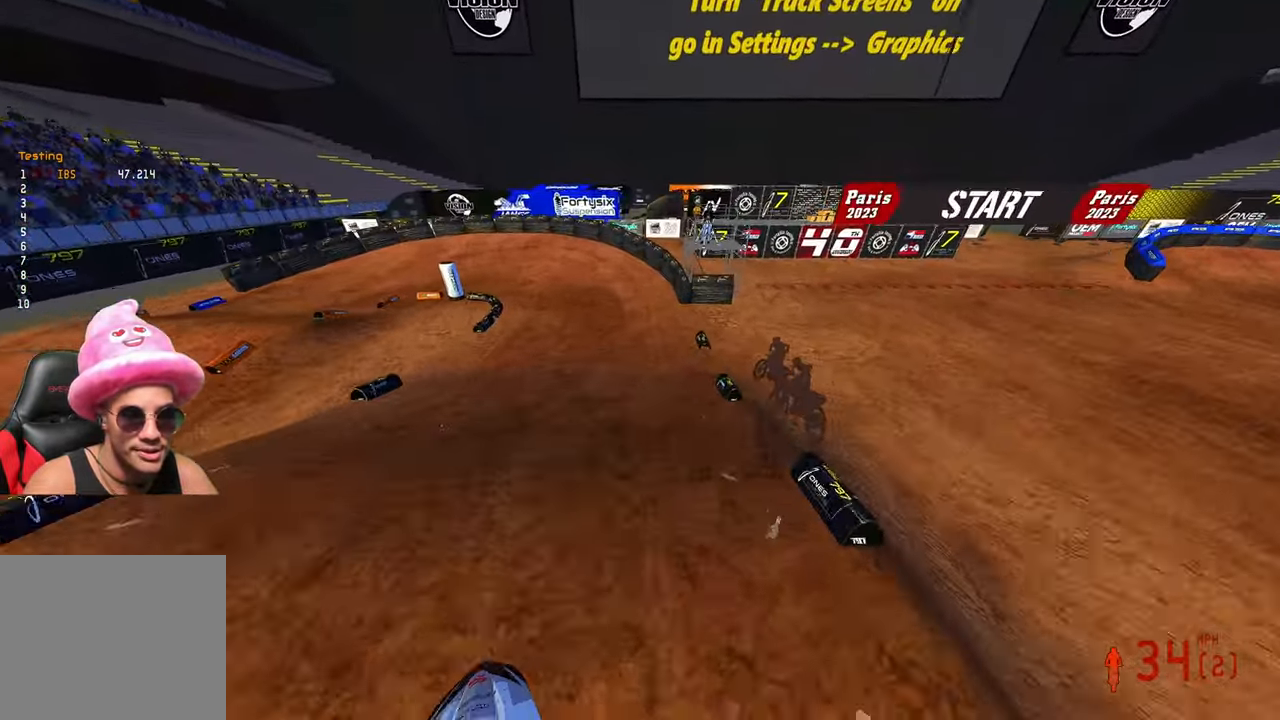
{"buttons": ["R2"], "left_stick": "up-left", "right_stick": "up-left", "events": [[34, "right_stick", "left"], [134, "left_stick", "up-left"], [234, "right_stick", "up-left"], [284, "R3", "down"], [400, "R3", "up"]]}
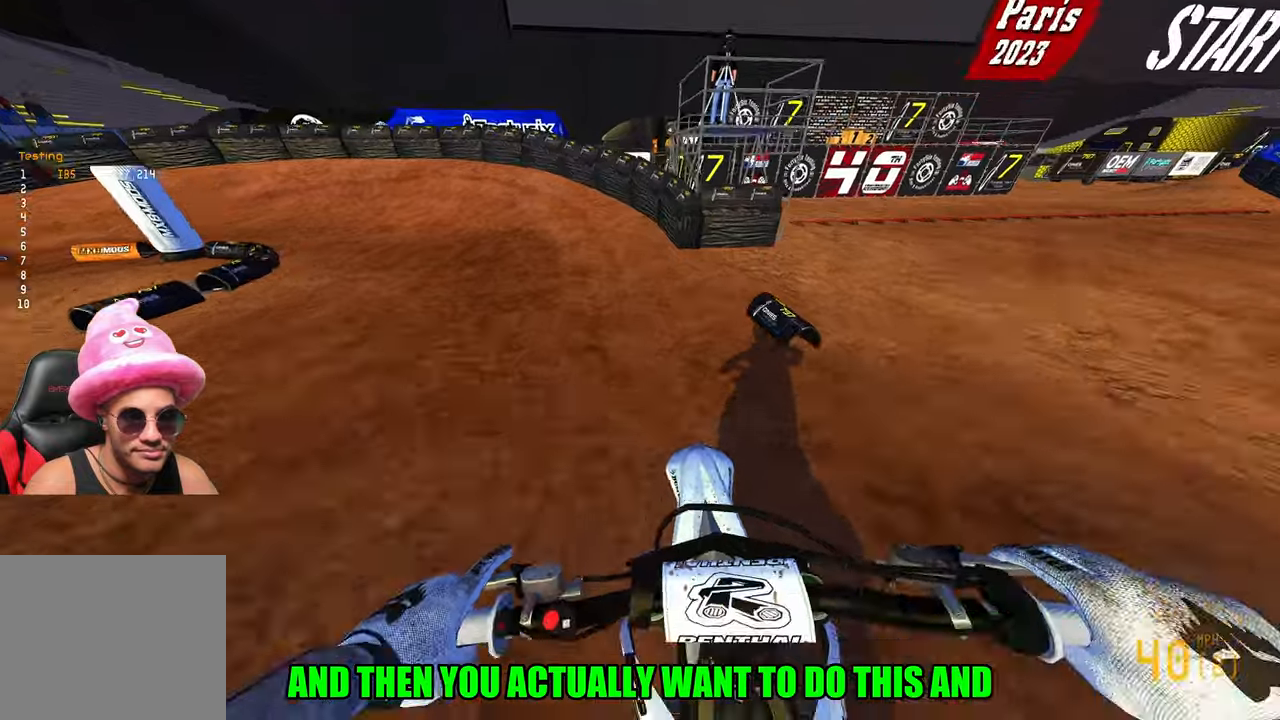
{"buttons": ["R2"], "left_stick": "up-left", "right_stick": "center", "events": [[166, "right_stick", "center"], [200, "R2", "up"], [250, "L2", "down"], [400, "L2", "up"], [450, "R2", "down"]]}
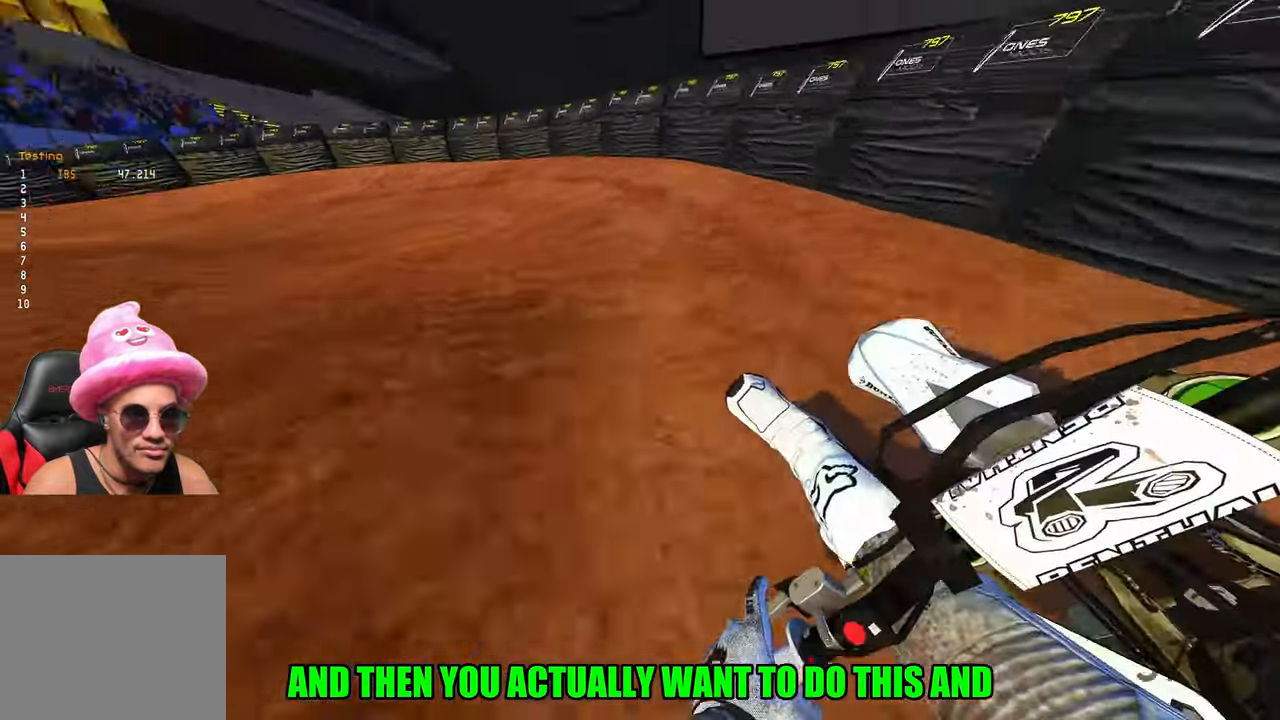
{"buttons": [], "left_stick": "up-left", "right_stick": "center", "events": [[83, "R2", "up"]]}
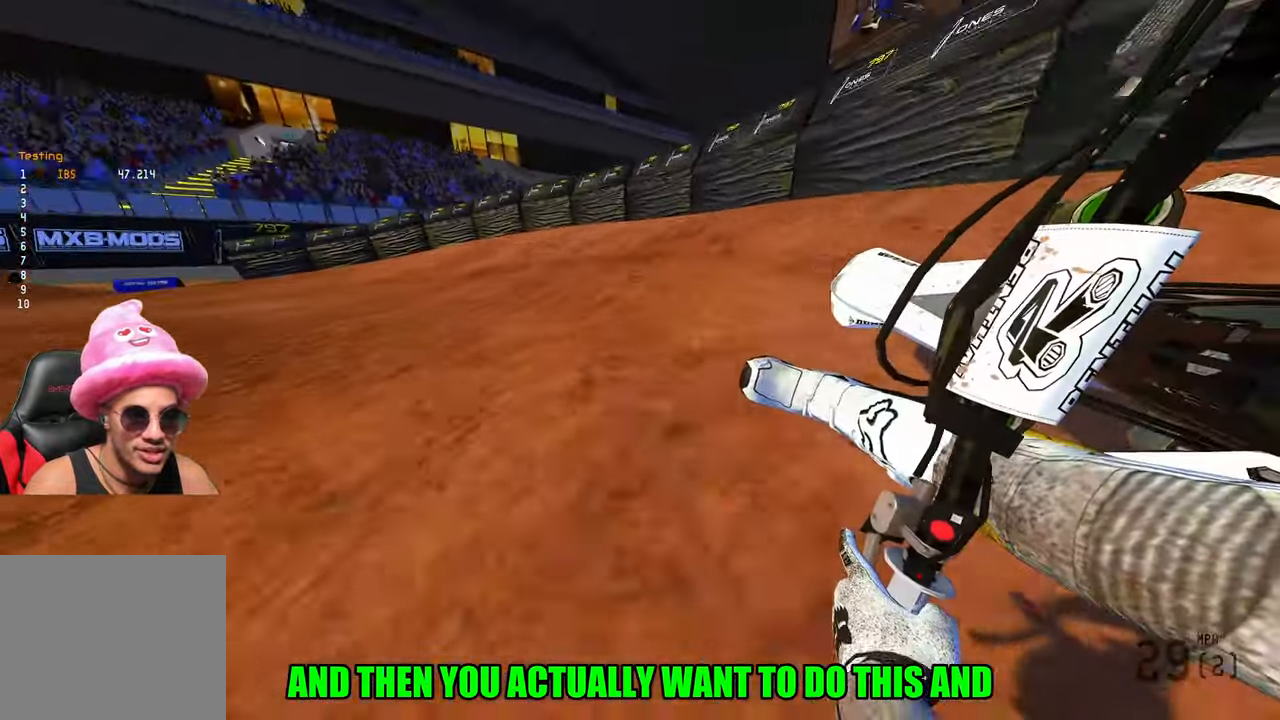
{"buttons": ["R2"], "left_stick": "up-left", "right_stick": "center", "events": [[50, "R2", "down"]]}
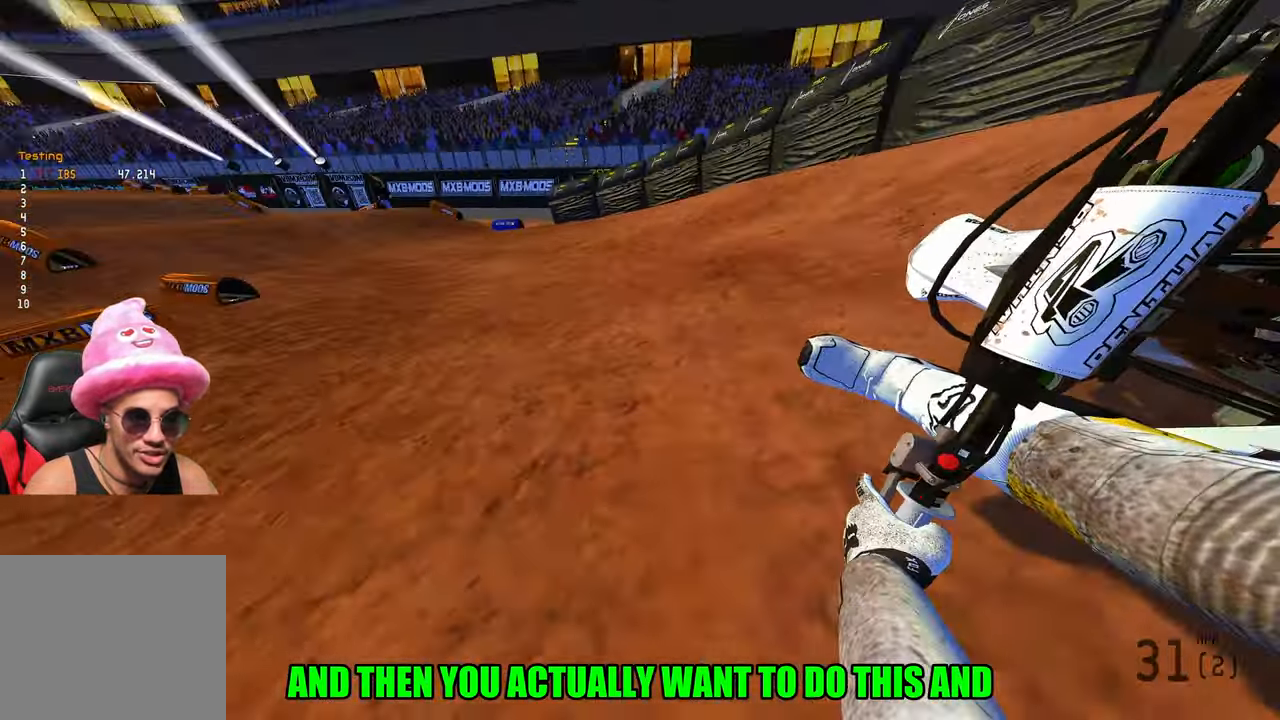
{"buttons": ["R2", "R3"], "left_stick": "up-left", "right_stick": "center", "events": [[416, "R3", "down"]]}
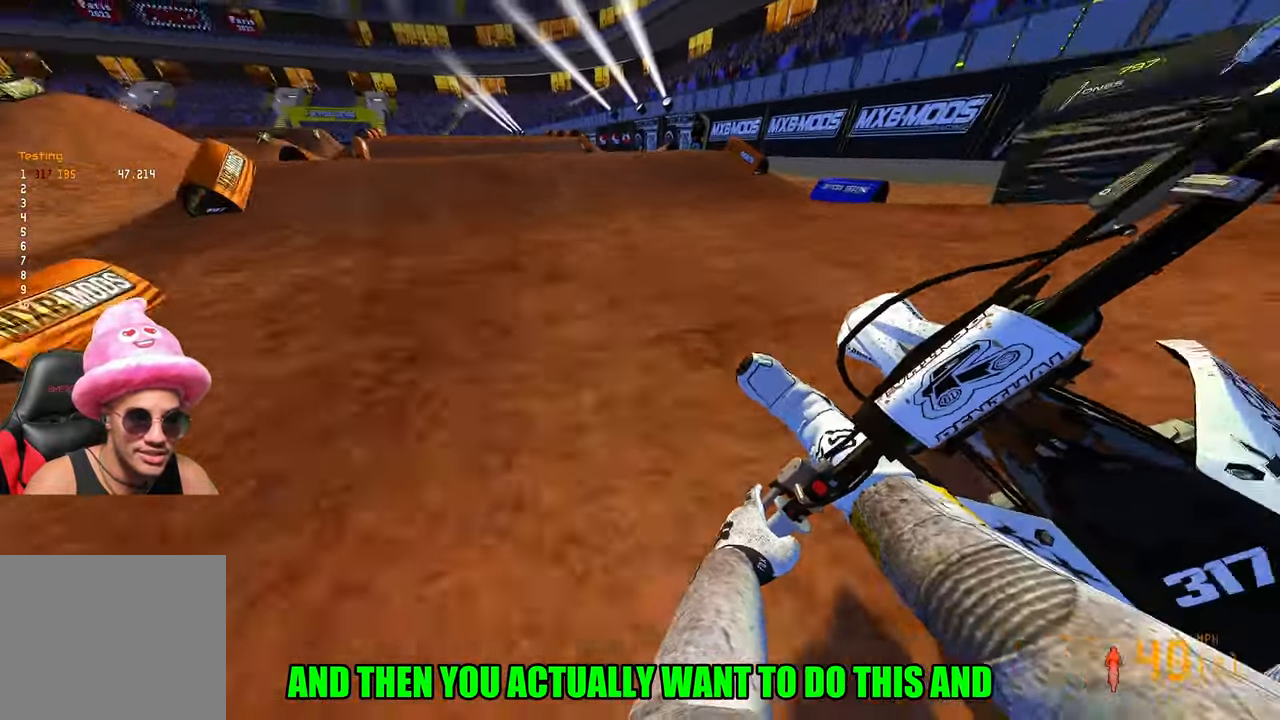
{"buttons": ["R2"], "left_stick": "down-left", "right_stick": "up", "events": [[50, "R3", "up"], [83, "left_stick", "center"], [250, "right_stick", "up-left"], [266, "left_stick", "down-left"], [366, "R3", "down"], [416, "right_stick", "up"], [483, "R3", "up"]]}
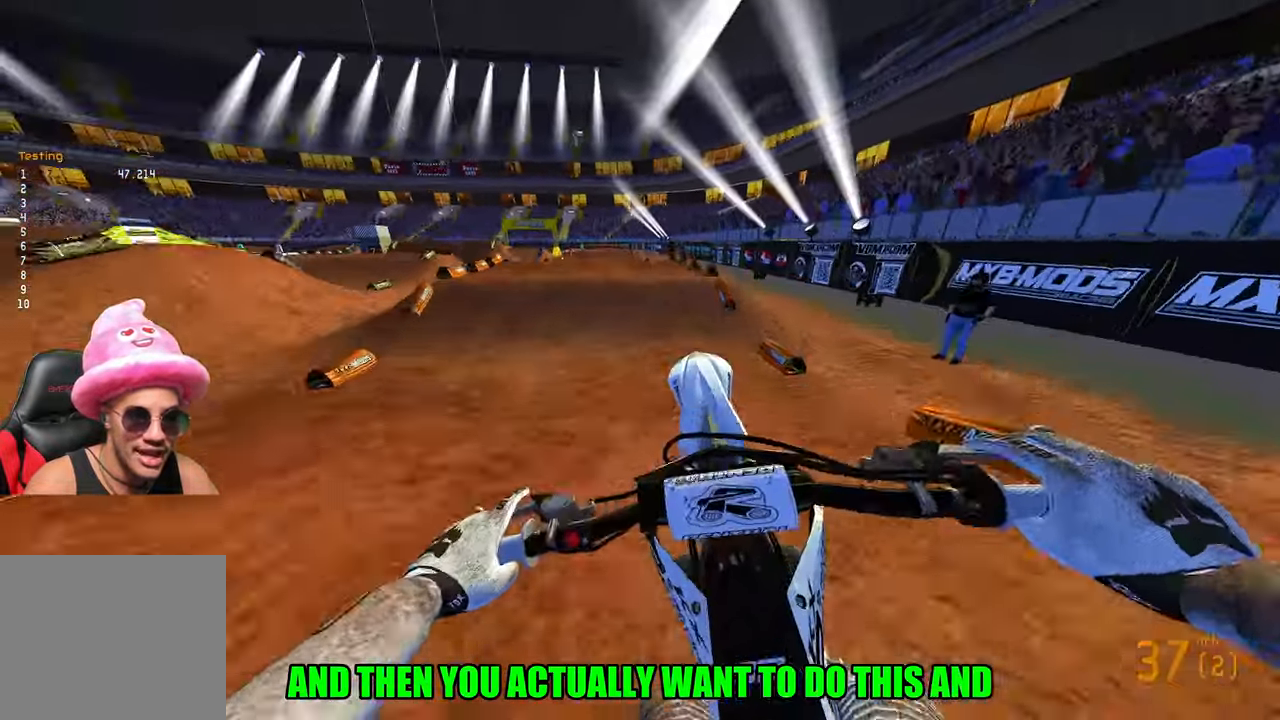
{"buttons": ["R2", "R3"], "left_stick": "center", "right_stick": "left", "events": [[116, "left_stick", "left"], [183, "R2", "up"], [316, "left_stick", "center"], [450, "R2", "down"], [483, "R3", "down"], [483, "right_stick", "left"]]}
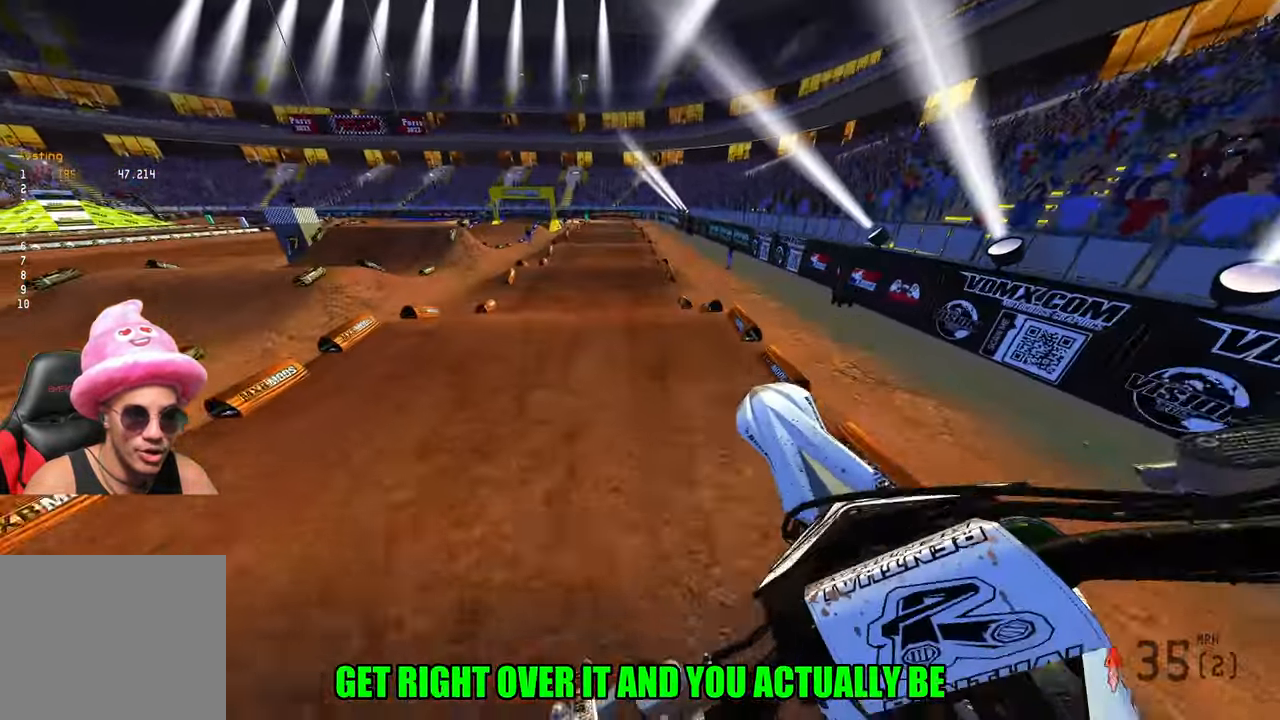
{"buttons": ["R2"], "left_stick": "right", "right_stick": "up-left", "events": [[100, "R3", "up"], [133, "right_stick", "up-left"], [500, "left_stick", "right"]]}
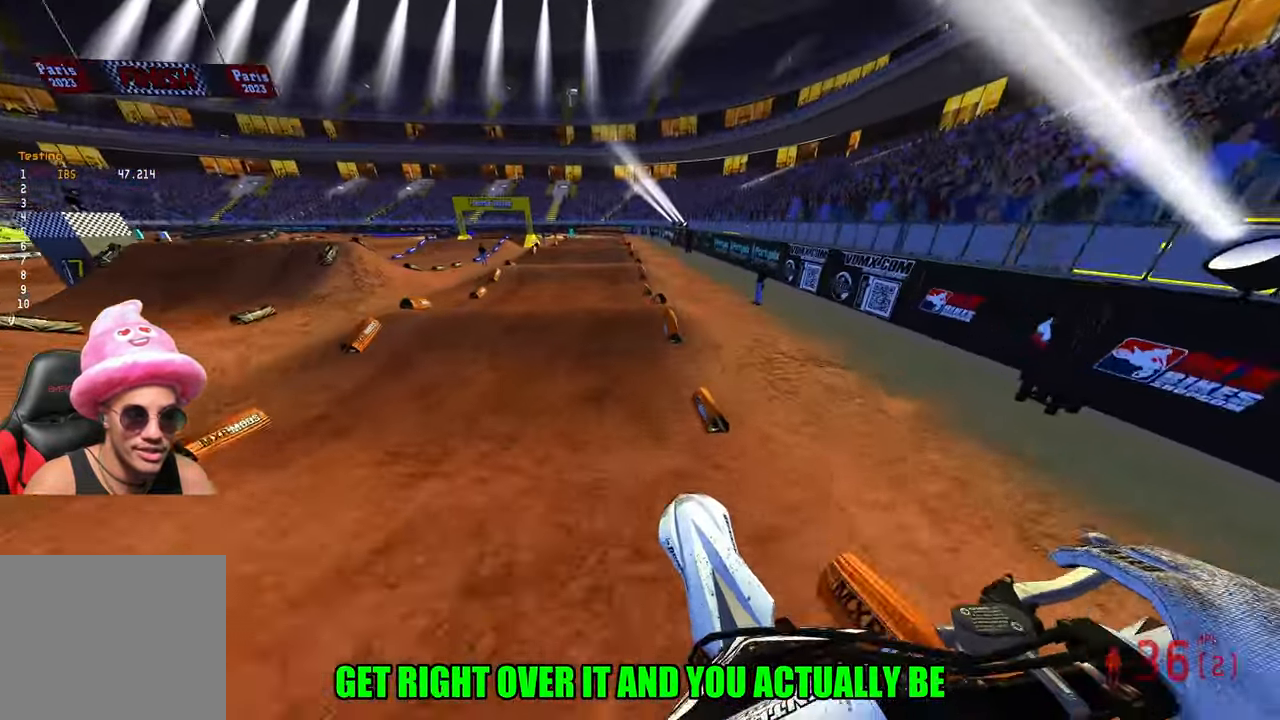
{"buttons": [], "left_stick": "center", "right_stick": "up", "events": [[166, "left_stick", "center"], [250, "right_stick", "center"], [433, "R2", "up"], [433, "right_stick", "up"]]}
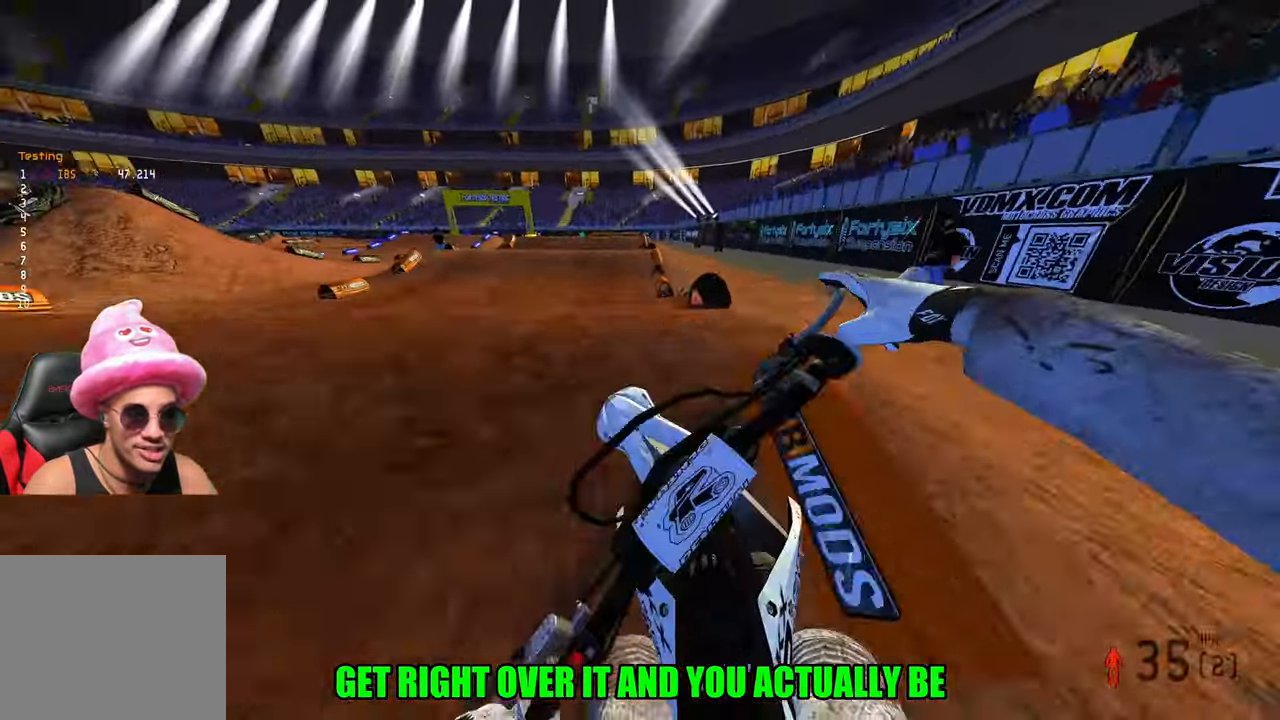
{"buttons": [], "left_stick": "left", "right_stick": "up-left", "events": [[16, "left_stick", "left"], [450, "right_stick", "up-left"]]}
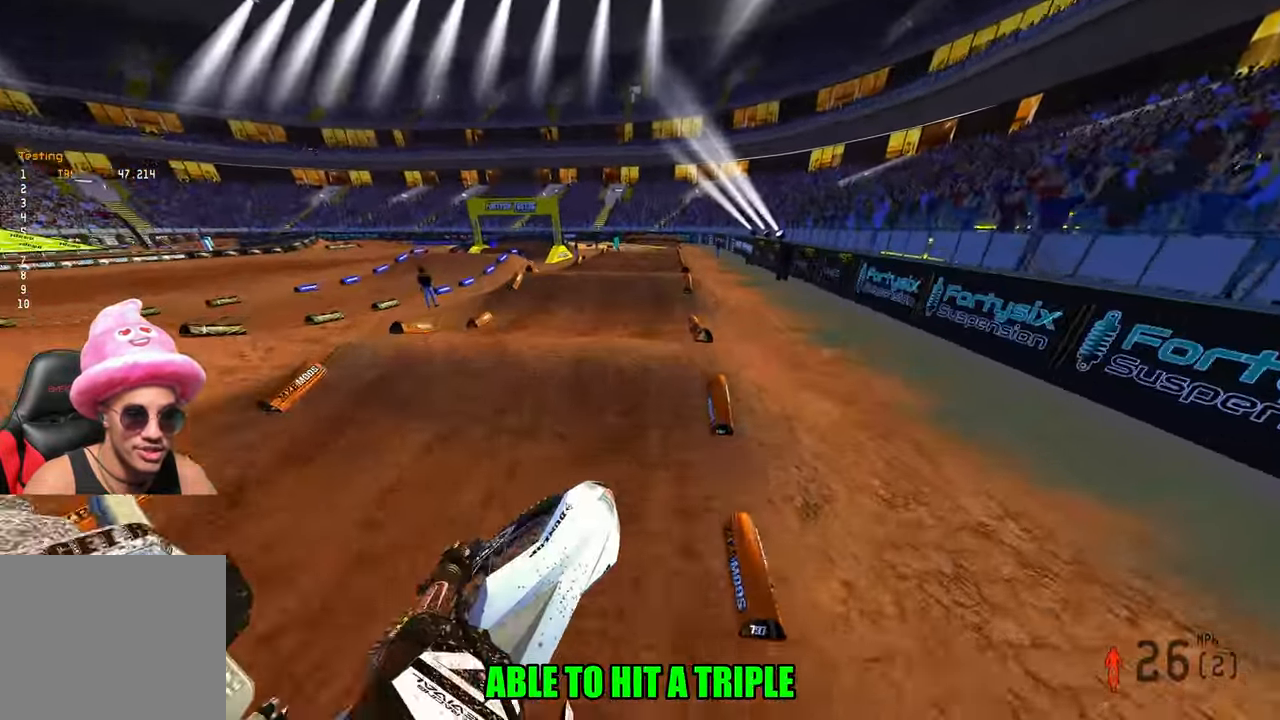
{"buttons": [], "left_stick": "left", "right_stick": "left", "events": [[66, "right_stick", "left"]]}
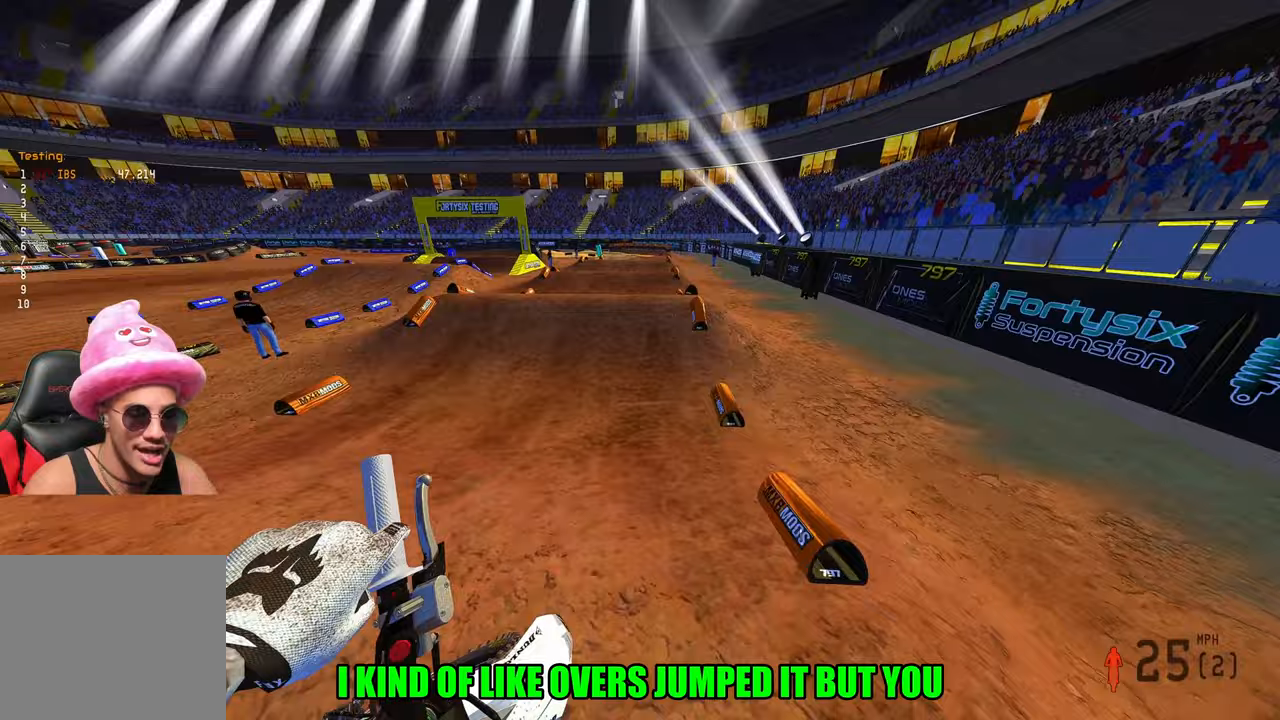
{"buttons": ["R2"], "left_stick": "center", "right_stick": "up-left", "events": [[33, "R2", "down"], [150, "R3", "down"], [150, "left_stick", "up-left"], [217, "R3", "up"], [217, "right_stick", "up-left"], [283, "left_stick", "center"]]}
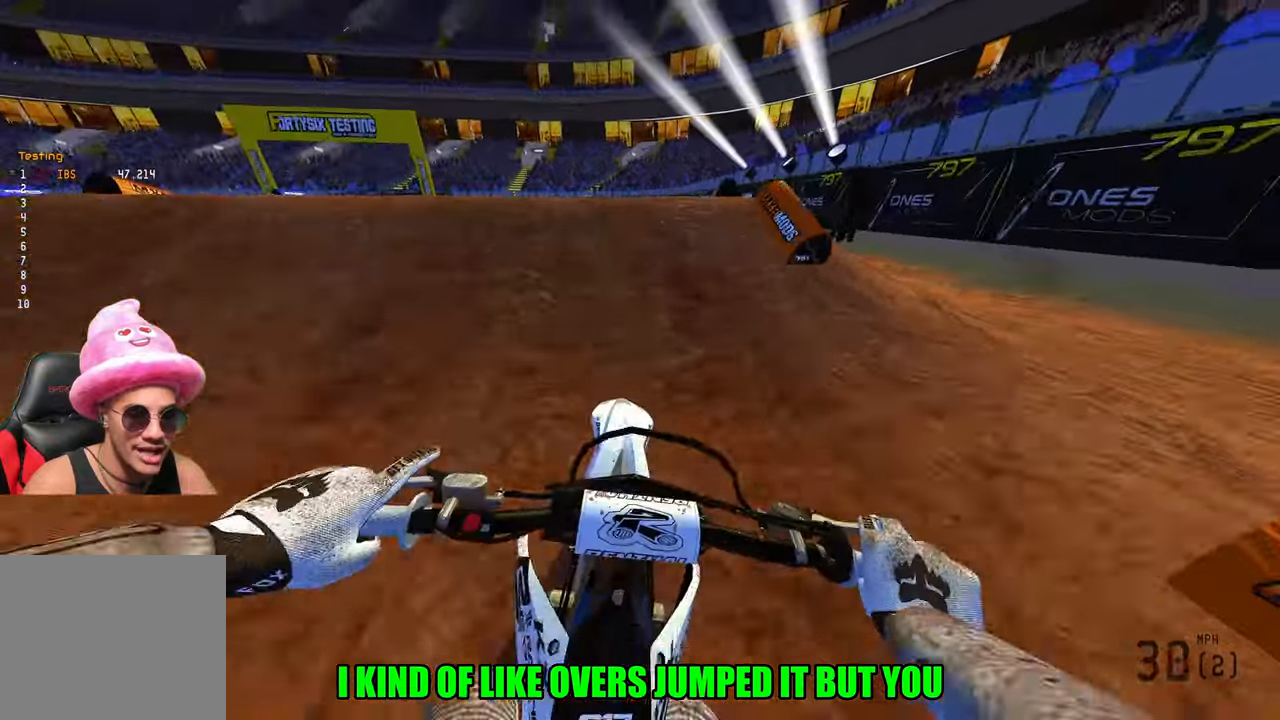
{"buttons": ["R2"], "left_stick": "right", "right_stick": "up-left", "events": [[33, "R3", "down"], [100, "R3", "up"], [100, "left_stick", "down-left"], [183, "R2", "up"], [267, "R3", "down"], [333, "R3", "up"], [433, "R2", "down"], [450, "left_stick", "right"]]}
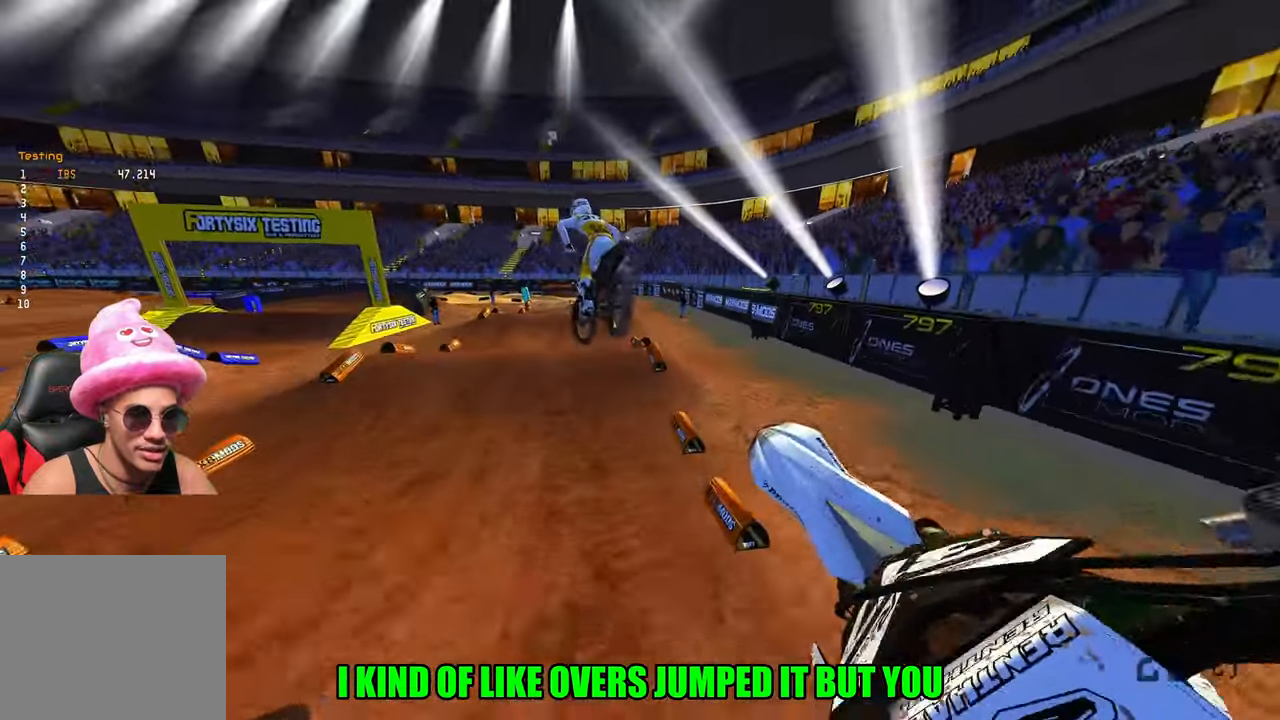
{"buttons": ["R2"], "left_stick": "up-right", "right_stick": "up-left", "events": [[200, "left_stick", "up-right"], [283, "R3", "down"], [350, "R3", "up"]]}
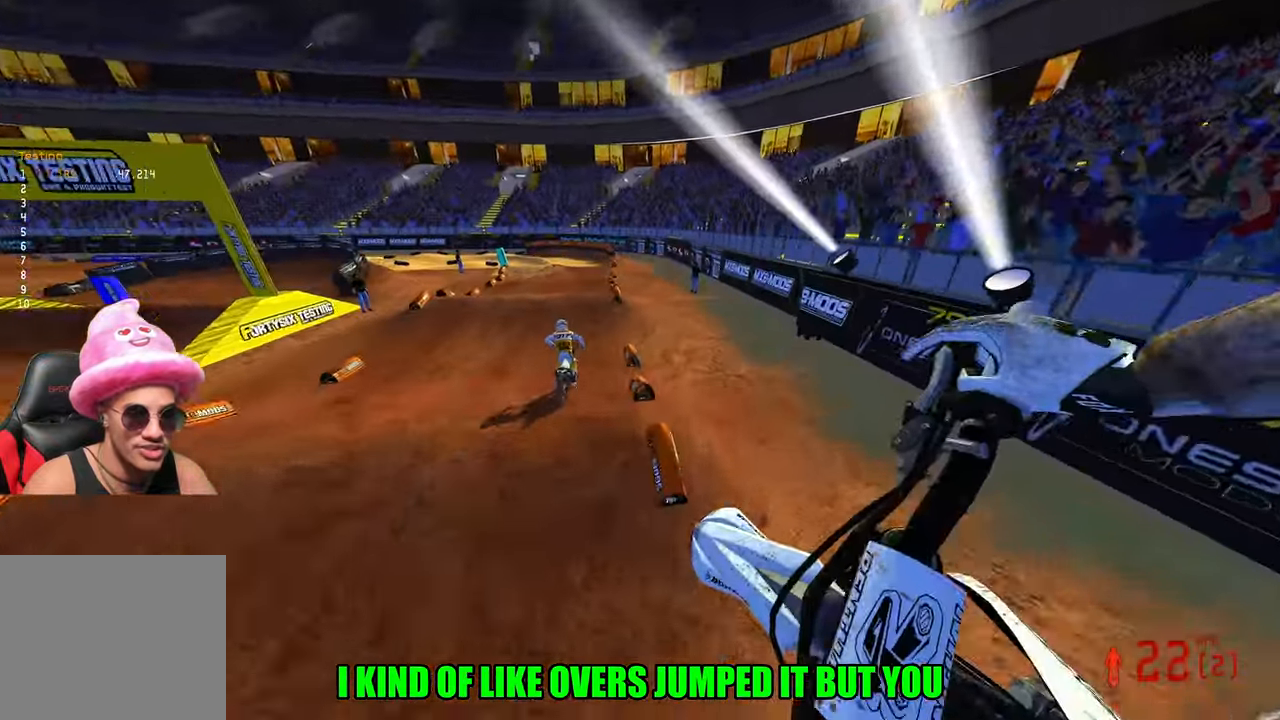
{"buttons": ["R2"], "left_stick": "left", "right_stick": "up-left", "events": [[67, "left_stick", "center"], [500, "left_stick", "left"]]}
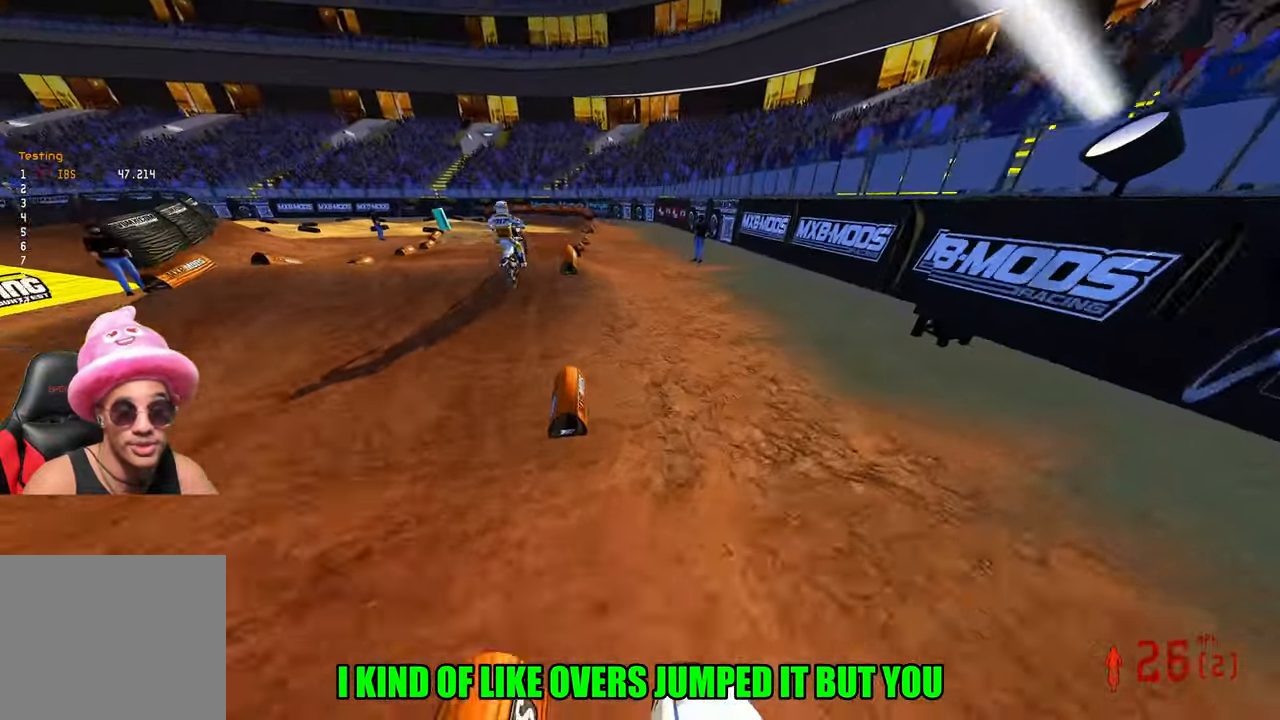
{"buttons": ["R2"], "left_stick": "center", "right_stick": "up", "events": [[133, "left_stick", "center"], [333, "right_stick", "up"]]}
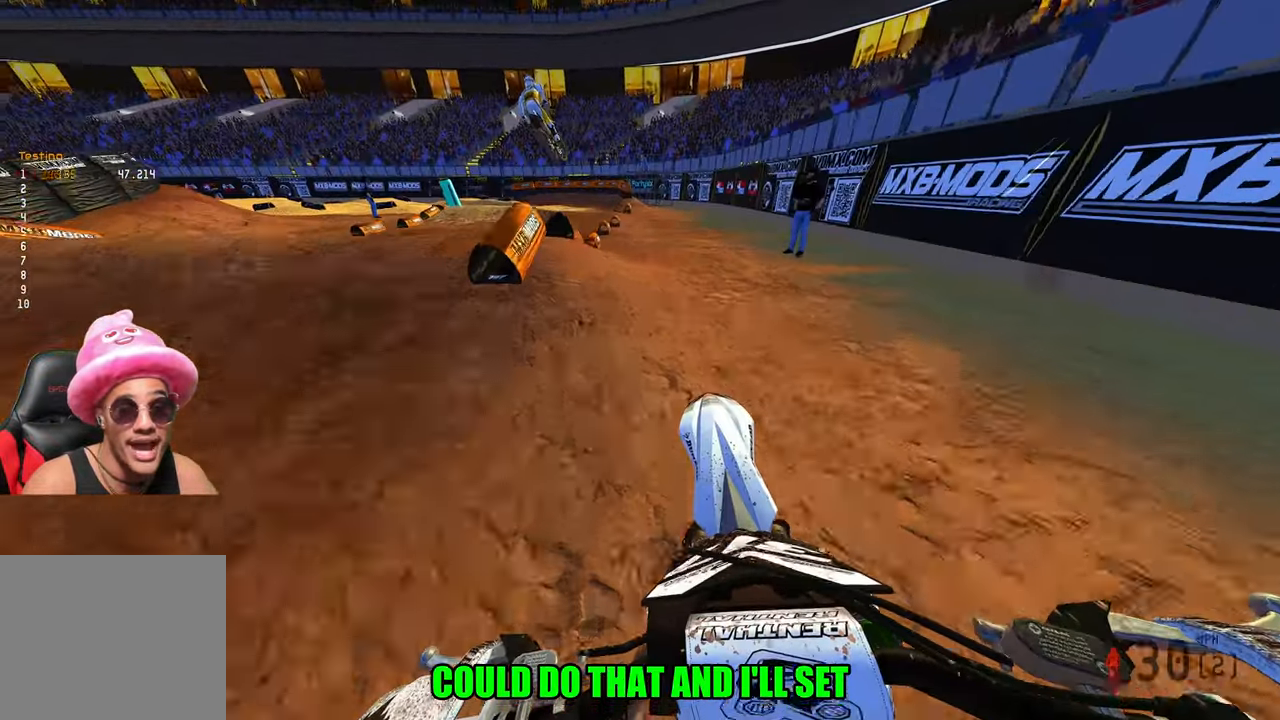
{"buttons": ["R2"], "left_stick": "center", "right_stick": "up-left", "events": [[17, "left_stick", "left"], [283, "right_stick", "up-left"], [450, "left_stick", "center"]]}
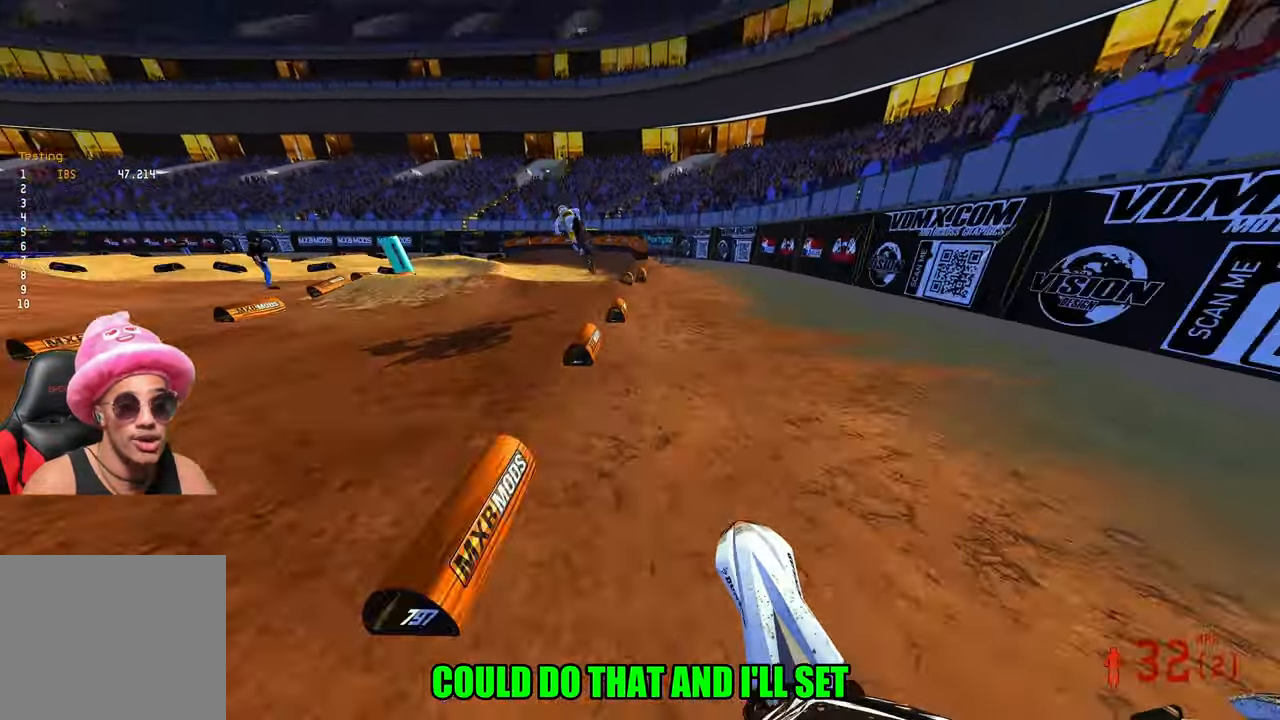
{"buttons": ["R2"], "left_stick": "up-left", "right_stick": "center", "events": [[100, "left_stick", "up-left"], [217, "right_stick", "center"]]}
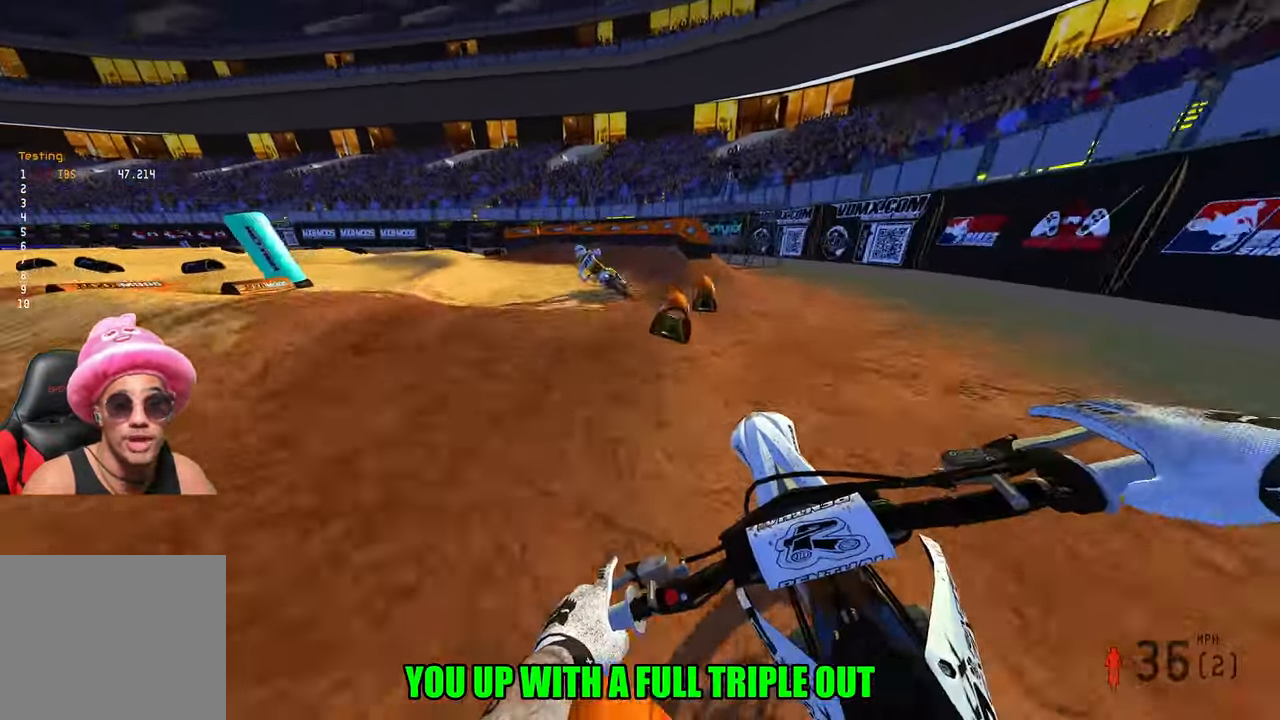
{"buttons": ["R2"], "left_stick": "up-left", "right_stick": "center", "events": [[200, "R2", "up"], [500, "R2", "down"]]}
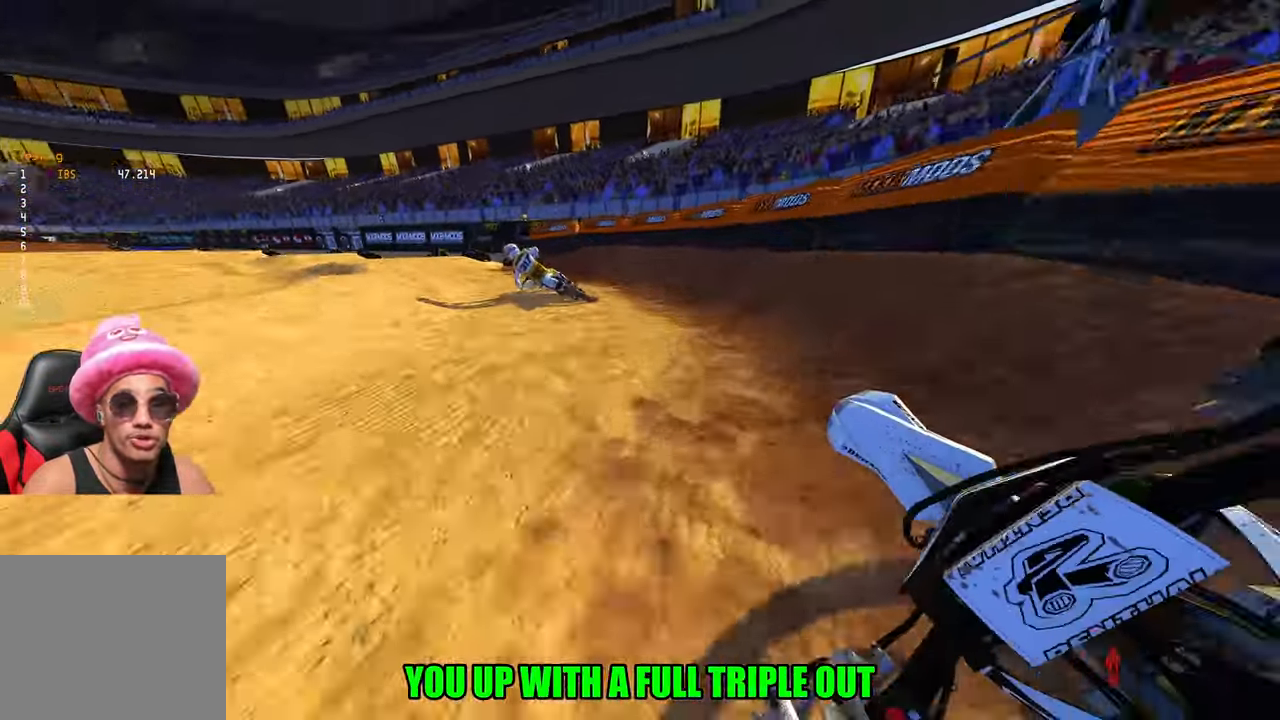
{"buttons": ["R2"], "left_stick": "up-left", "right_stick": "center", "events": []}
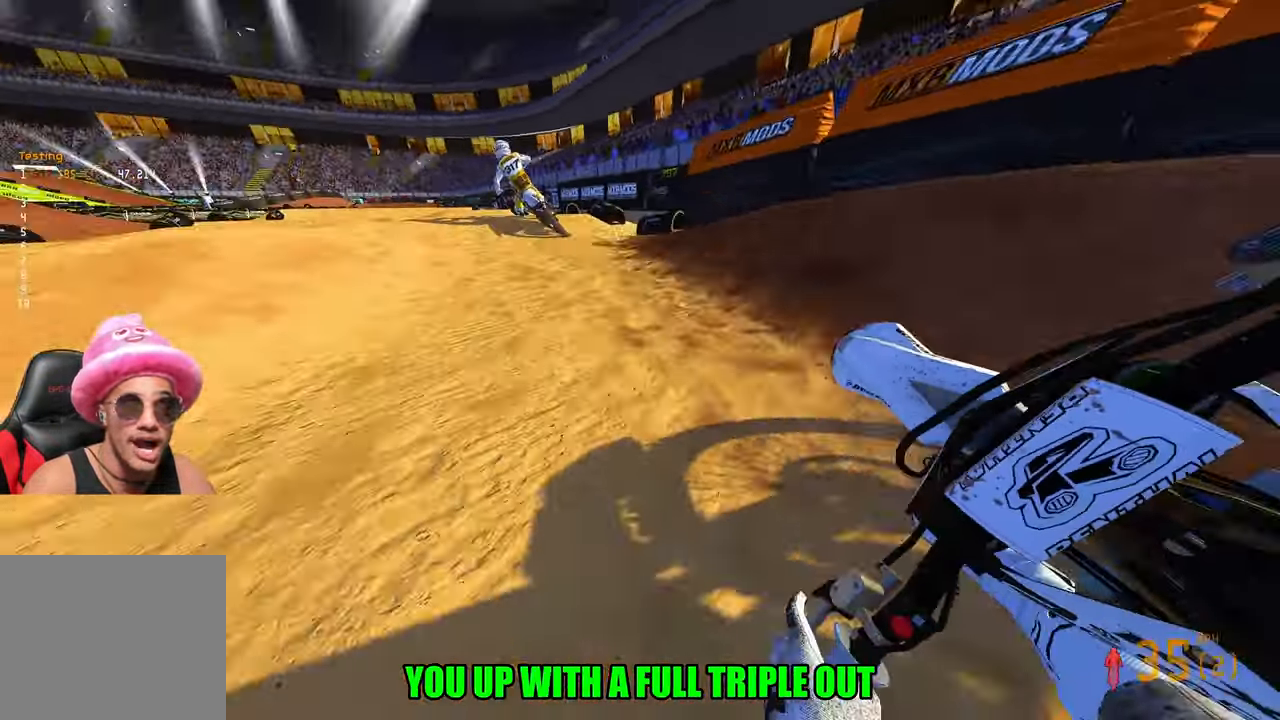
{"buttons": ["R2"], "left_stick": "center", "right_stick": "center", "events": [[400, "R3", "down"], [467, "left_stick", "center"], [500, "R3", "up"]]}
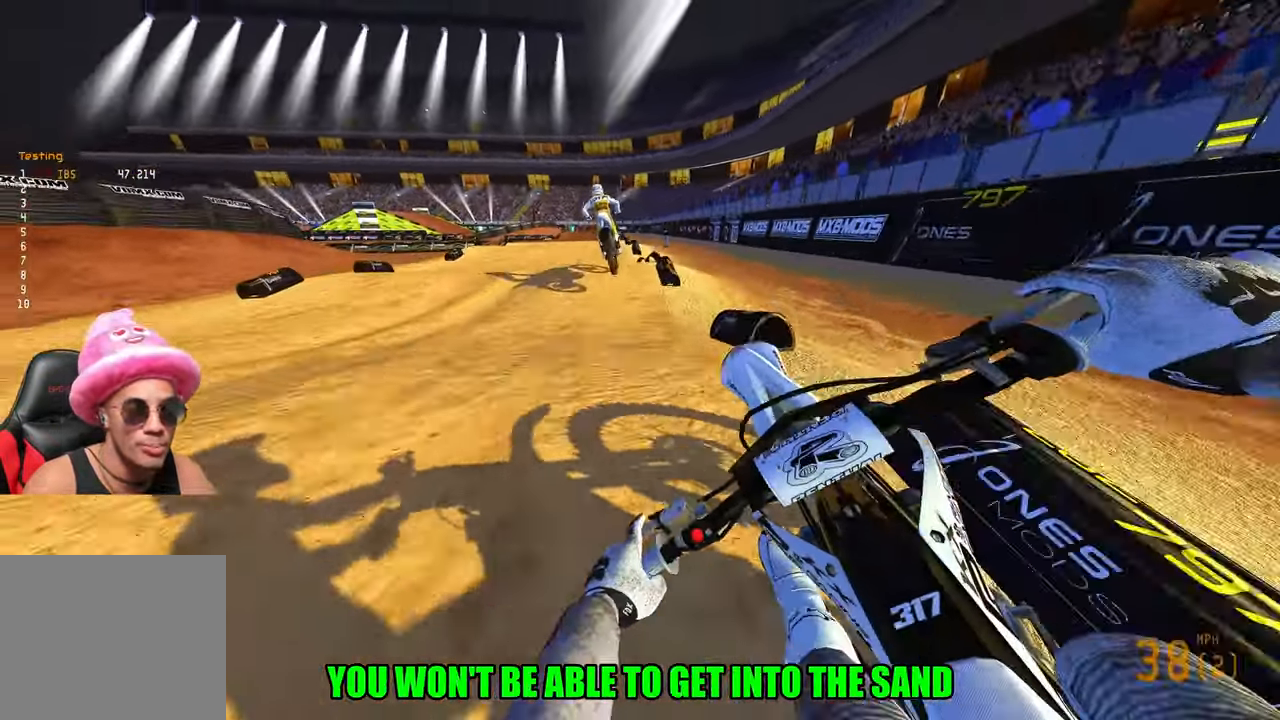
{"buttons": ["R2"], "left_stick": "left", "right_stick": "up-left", "events": [[134, "left_stick", "down-left"], [200, "R3", "down"], [200, "right_stick", "up-left"], [217, "left_stick", "down"], [284, "R3", "up"], [467, "left_stick", "left"]]}
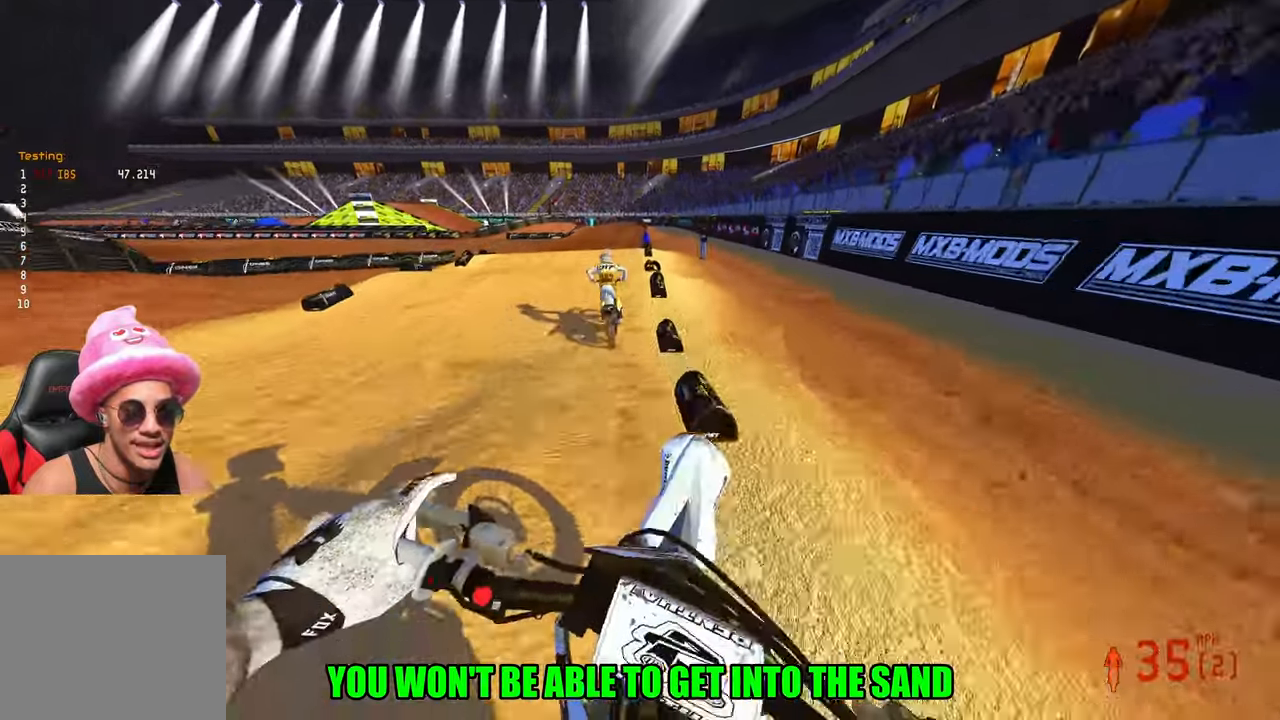
{"buttons": ["R2"], "left_stick": "center", "right_stick": "up", "events": [[84, "left_stick", "center"], [300, "right_stick", "center"], [317, "R2", "up"], [367, "R2", "down"], [384, "right_stick", "up"]]}
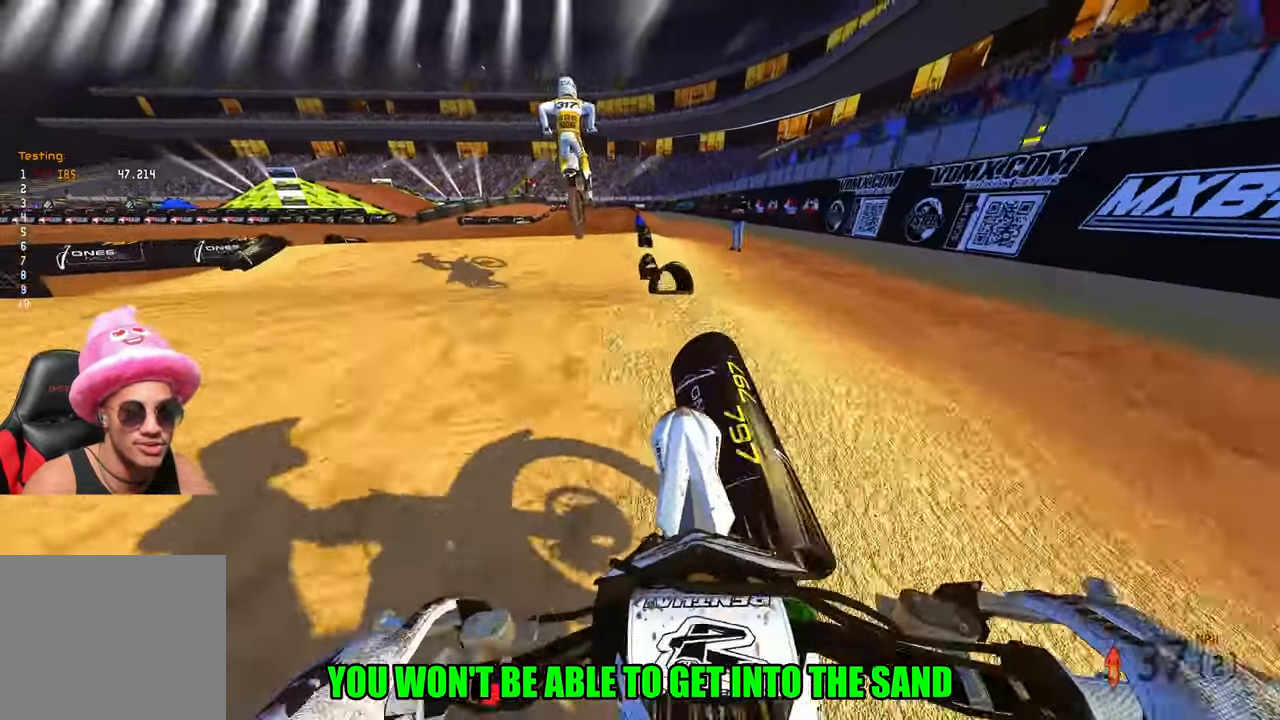
{"buttons": ["R2"], "left_stick": "left", "right_stick": "up", "events": [[367, "left_stick", "left"]]}
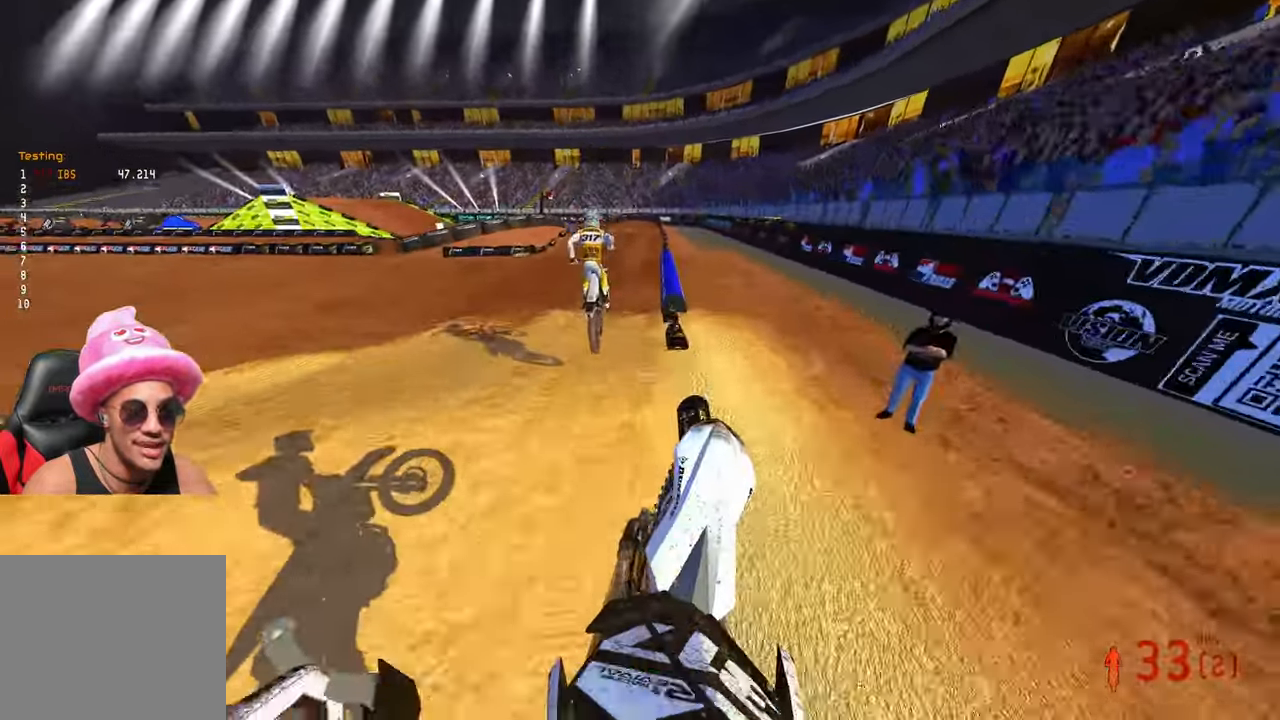
{"buttons": ["R2"], "left_stick": "center", "right_stick": "up", "events": [[150, "left_stick", "center"], [267, "left_stick", "up-left"], [384, "left_stick", "center"]]}
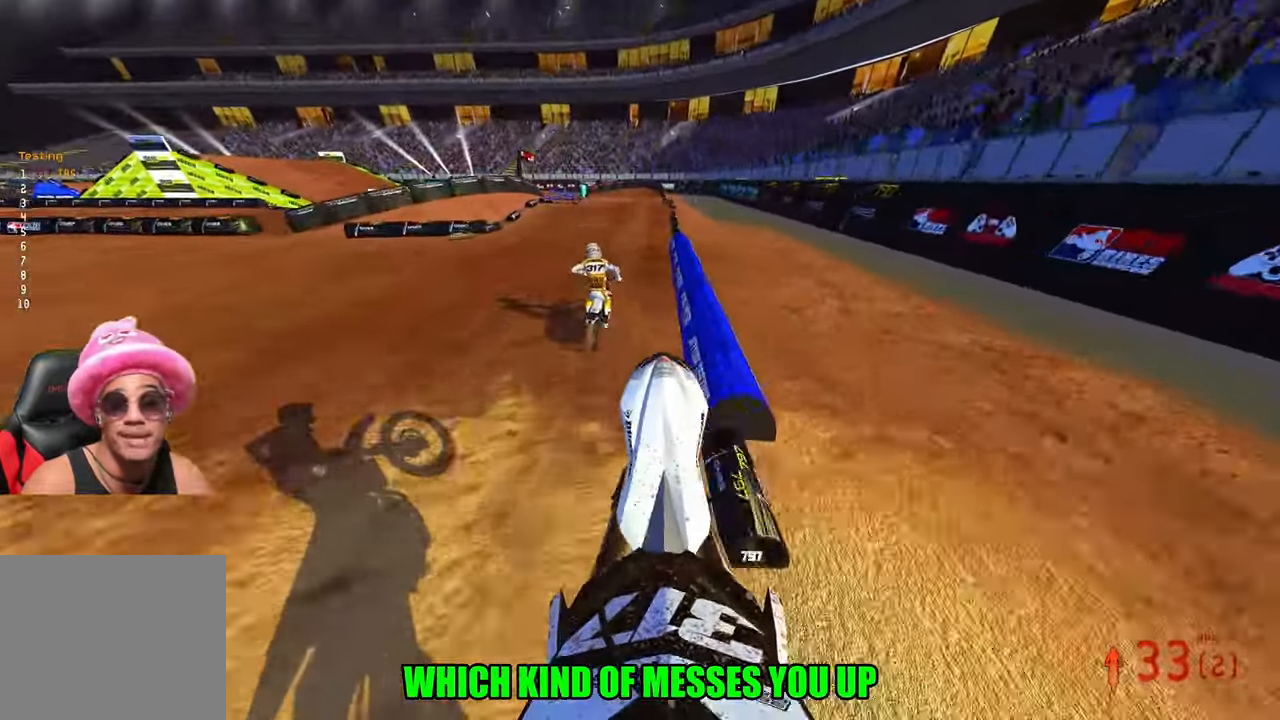
{"buttons": ["R2"], "left_stick": "center", "right_stick": "center", "events": [[117, "right_stick", "center"]]}
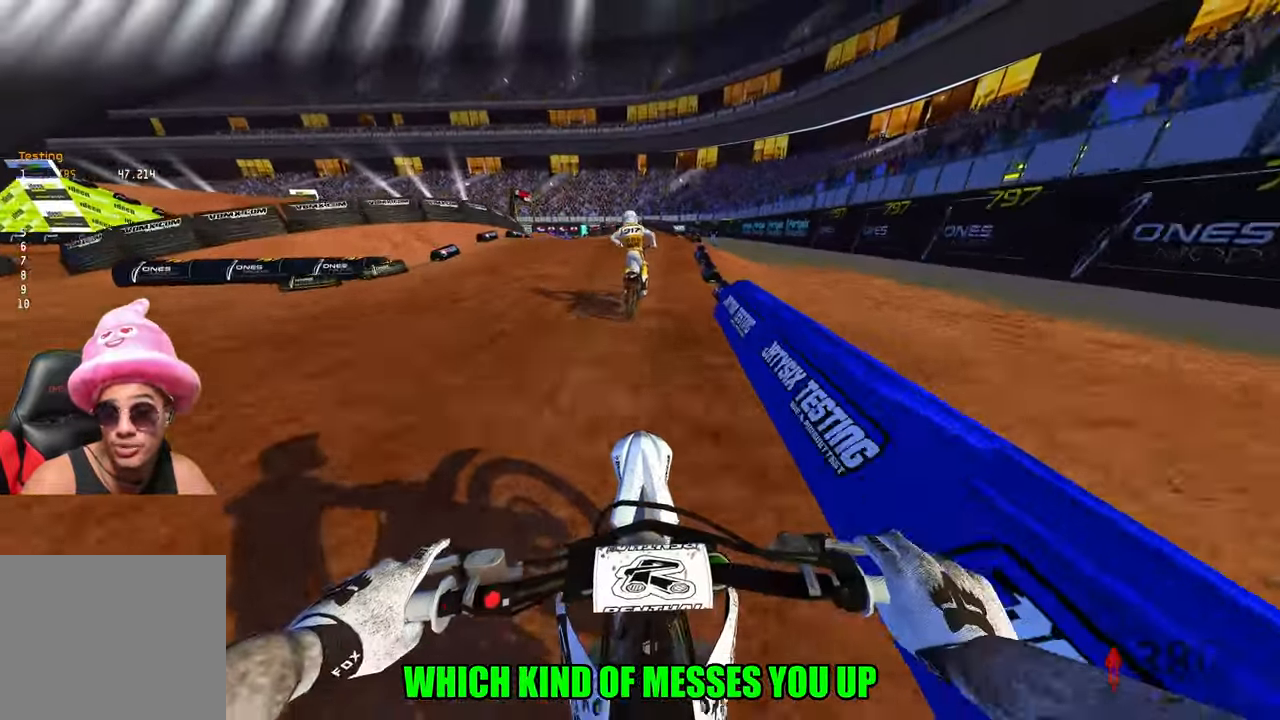
{"buttons": ["R2"], "left_stick": "center", "right_stick": "center", "events": []}